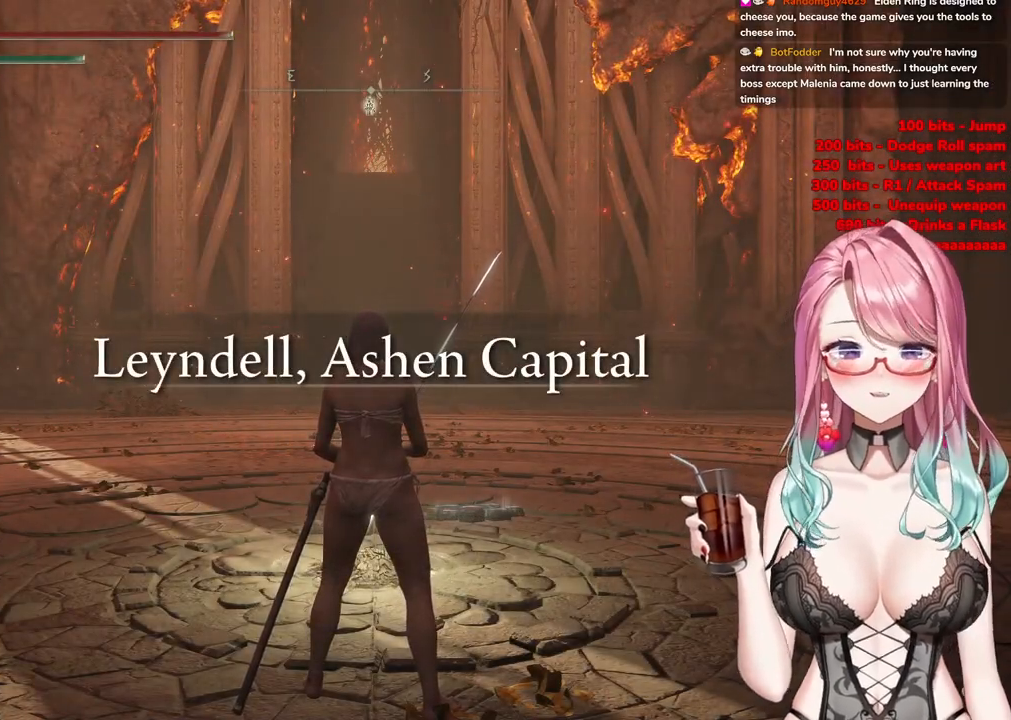
Gameplay with a controller (PlayStation layout); each line is a JSON object with the inputs held at the frame after it. "events" lists button and stick changes between this image and that frame as [ms after this image, input, new state], when the widget could be followed in between.
{"buttons": [], "left_stick": "up", "right_stick": "center", "events": [[100, "left_stick", "up-right"], [234, "left_stick", "up"]]}
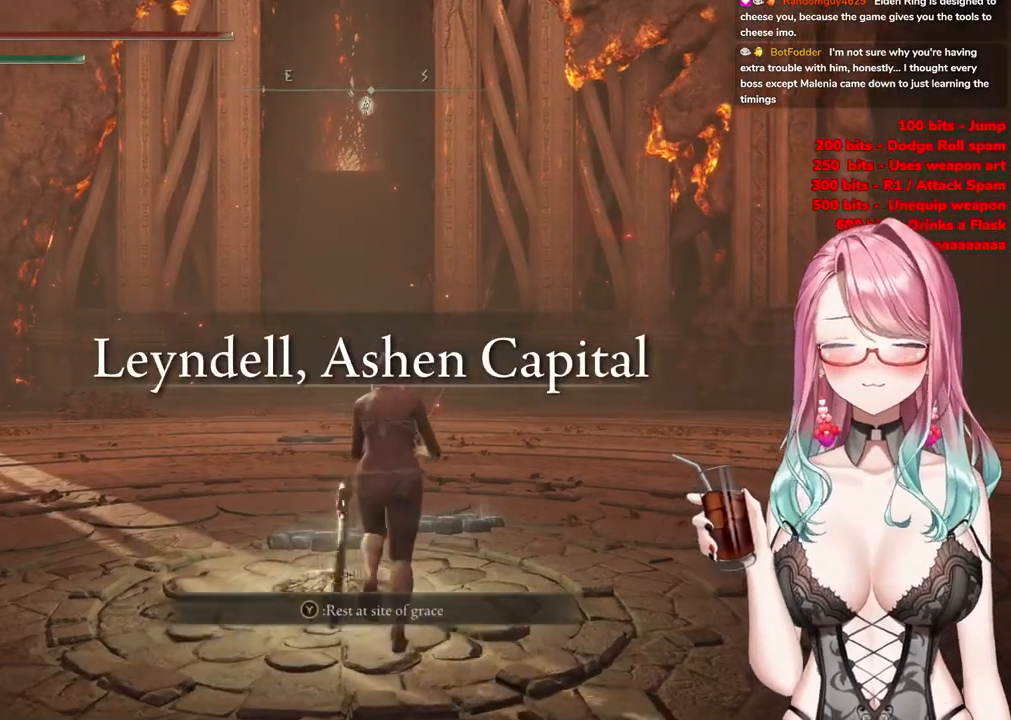
{"buttons": [], "left_stick": "up", "right_stick": "center", "events": []}
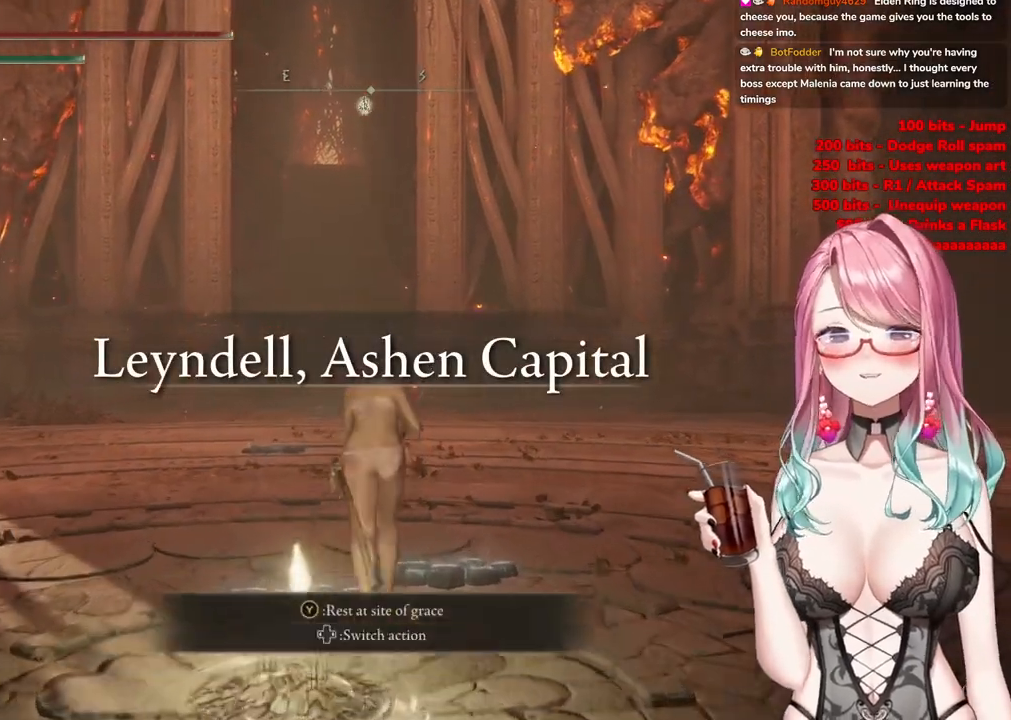
{"buttons": ["CIRCLE"], "left_stick": "up", "right_stick": "center", "events": [[100, "CIRCLE", "down"]]}
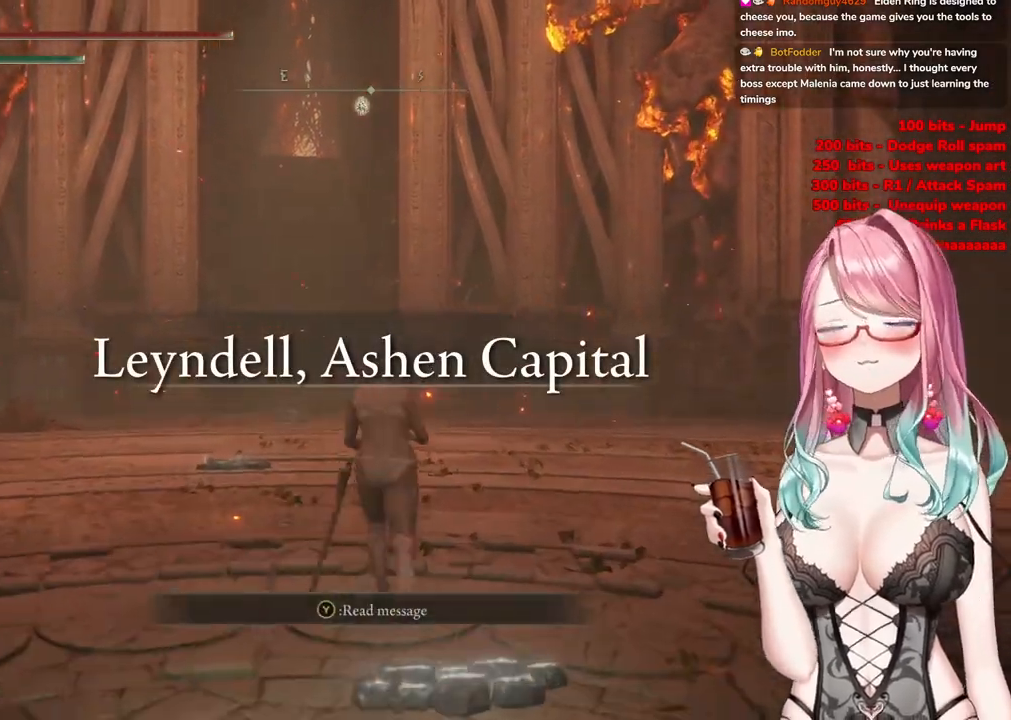
{"buttons": ["CIRCLE"], "left_stick": "up", "right_stick": "center", "events": []}
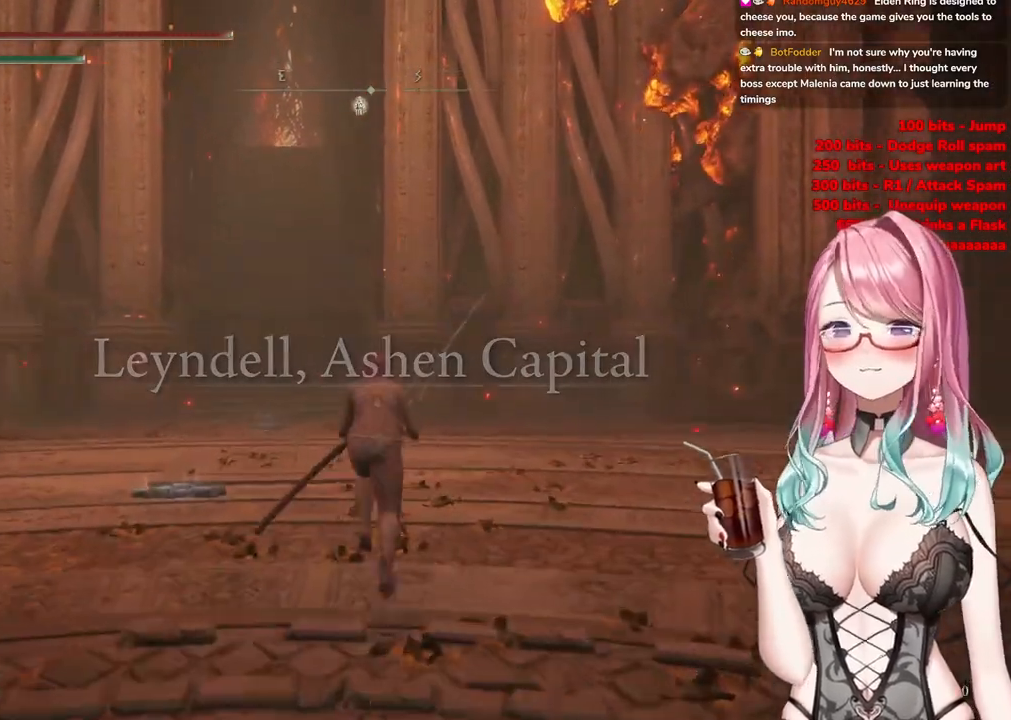
{"buttons": ["CIRCLE"], "left_stick": "up", "right_stick": "center", "events": []}
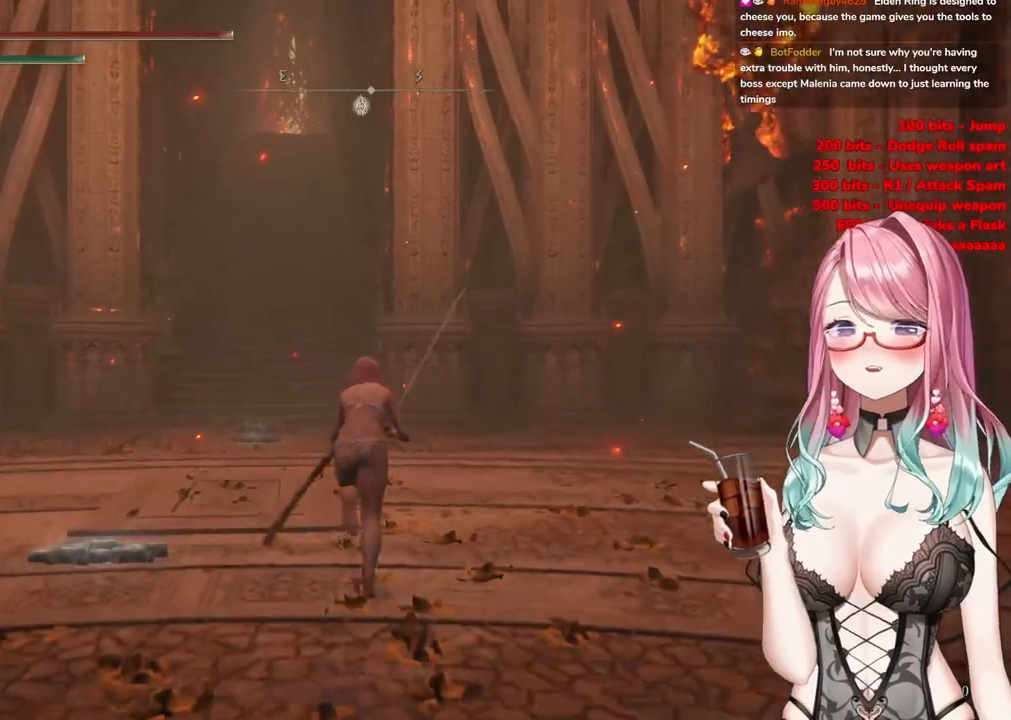
{"buttons": ["CIRCLE"], "left_stick": "up", "right_stick": "center", "events": []}
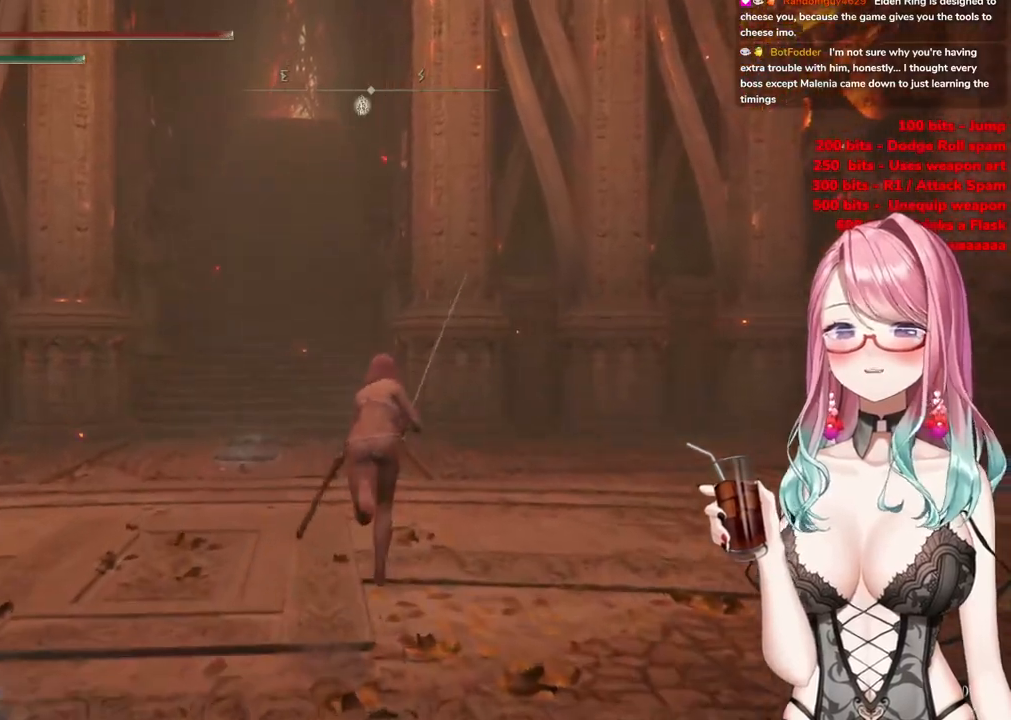
{"buttons": ["CIRCLE"], "left_stick": "up", "right_stick": "center", "events": []}
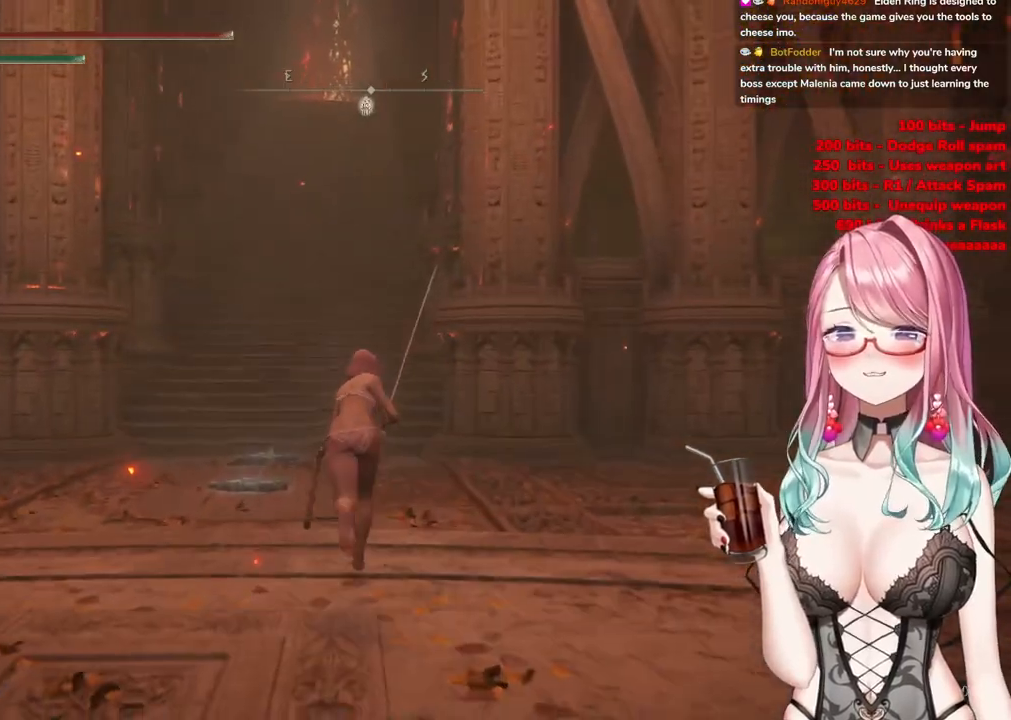
{"buttons": ["CIRCLE"], "left_stick": "up", "right_stick": "center", "events": []}
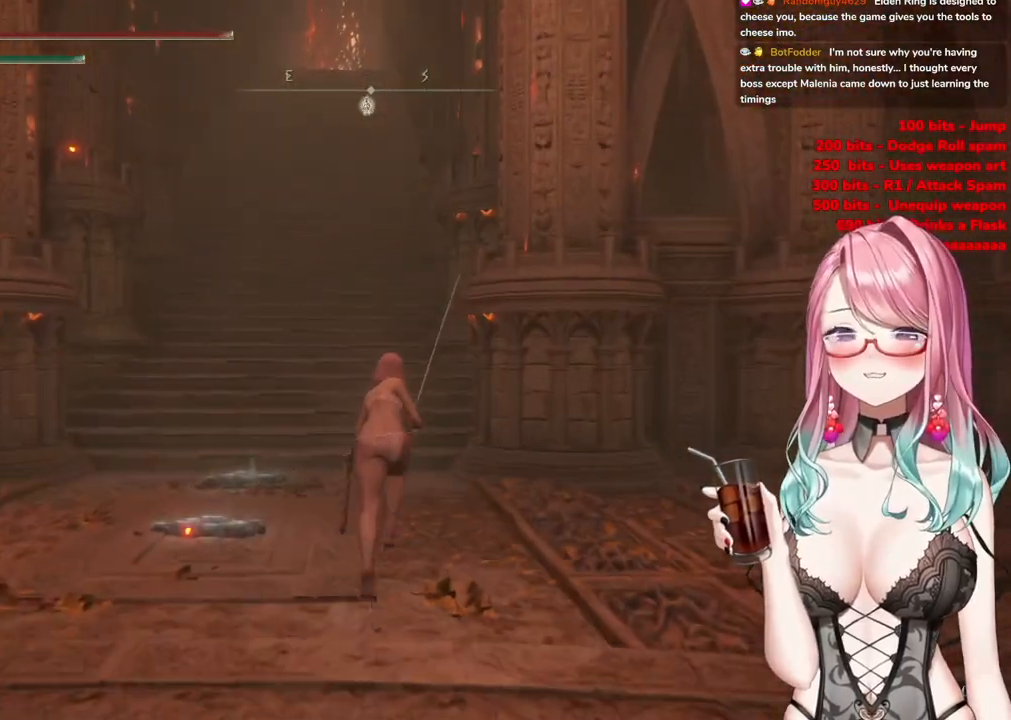
{"buttons": ["CIRCLE"], "left_stick": "up", "right_stick": "center", "events": []}
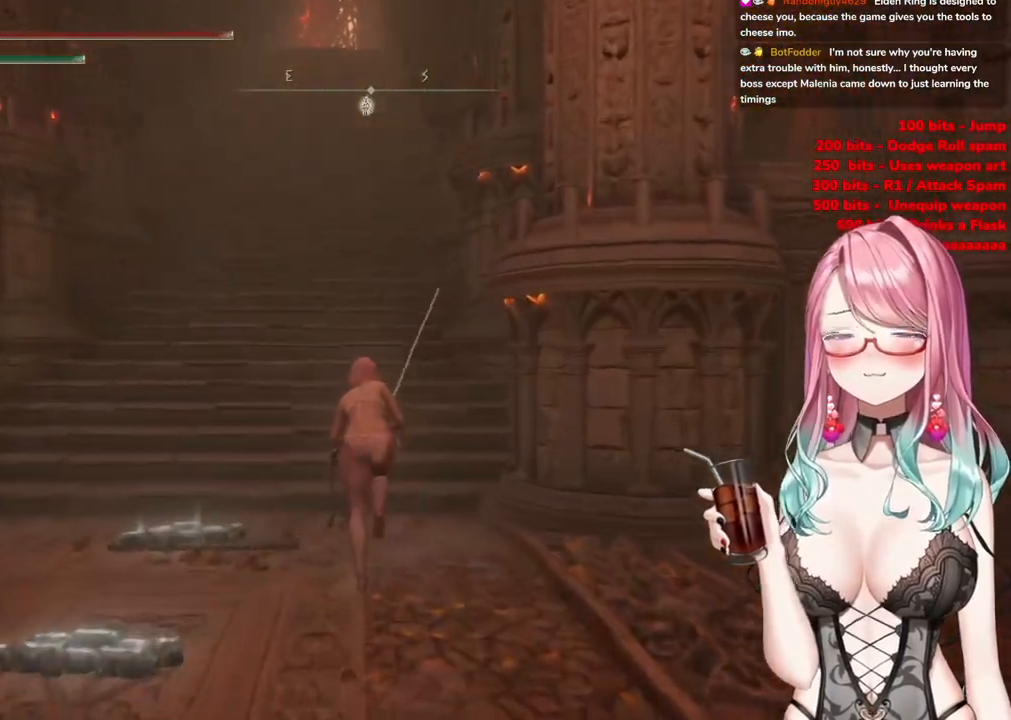
{"buttons": ["CIRCLE"], "left_stick": "up", "right_stick": "center", "events": [[250, "CIRCLE", "up"], [350, "CIRCLE", "down"]]}
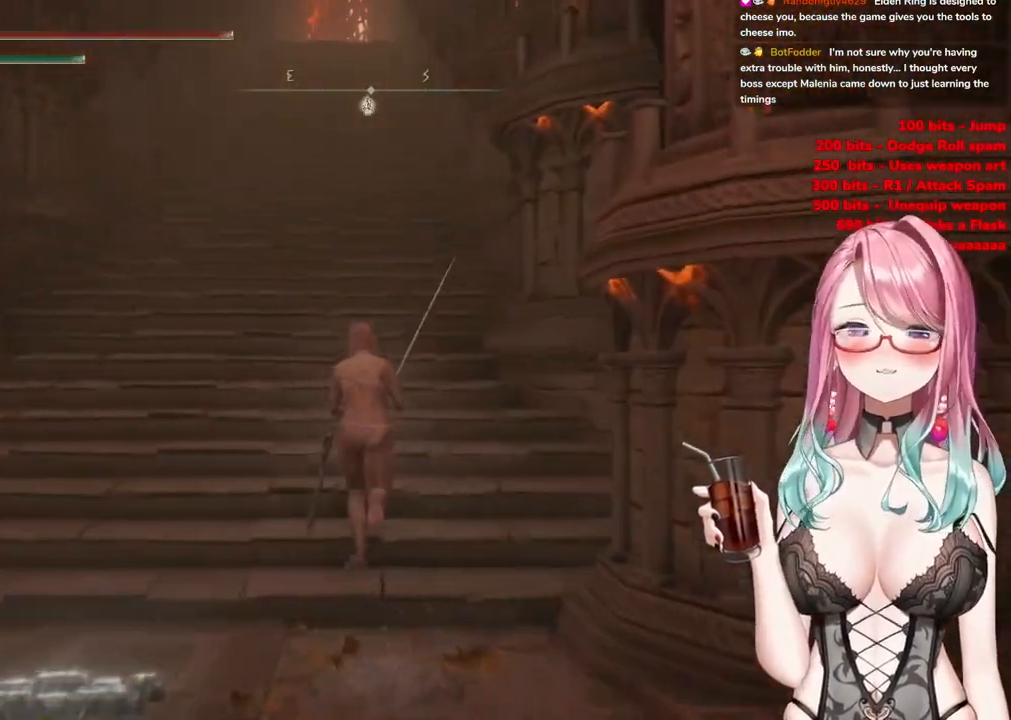
{"buttons": ["CIRCLE"], "left_stick": "up", "right_stick": "center", "events": []}
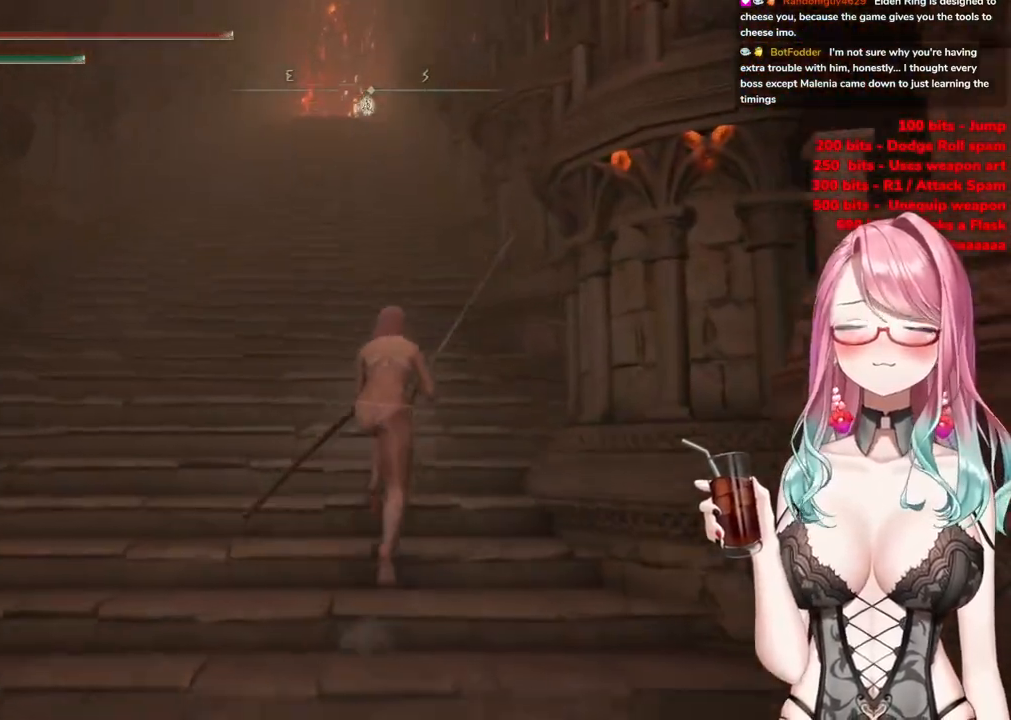
{"buttons": [], "left_stick": "up", "right_stick": "center", "events": [[433, "CIRCLE", "up"]]}
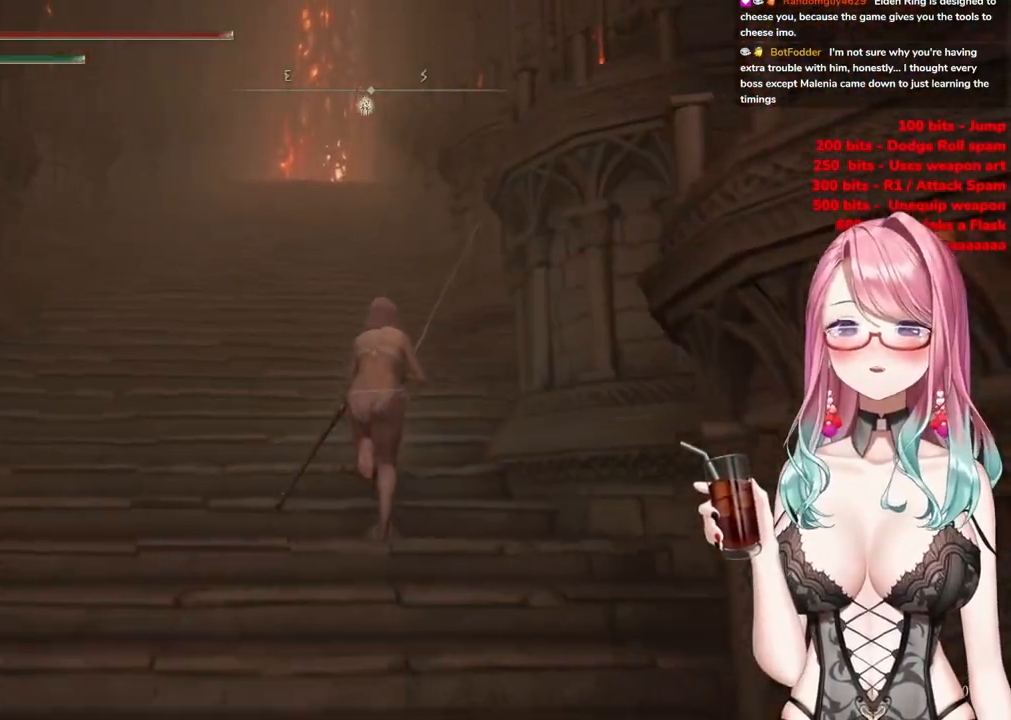
{"buttons": ["CIRCLE"], "left_stick": "up", "right_stick": "center", "events": [[17, "CIRCLE", "down"]]}
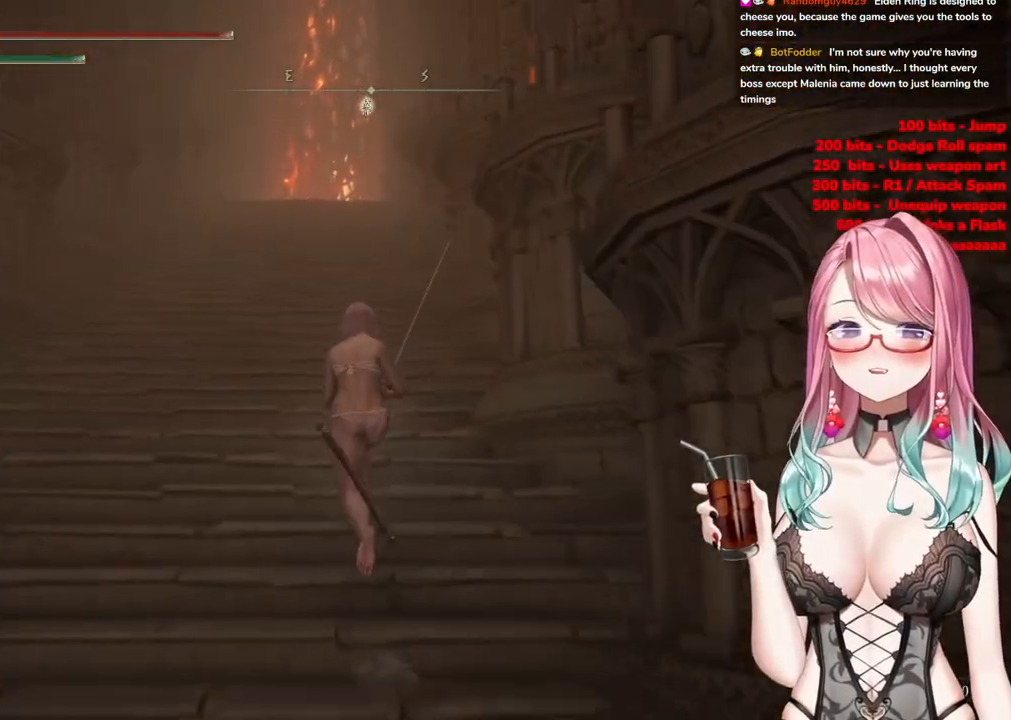
{"buttons": ["CIRCLE"], "left_stick": "up", "right_stick": "center", "events": []}
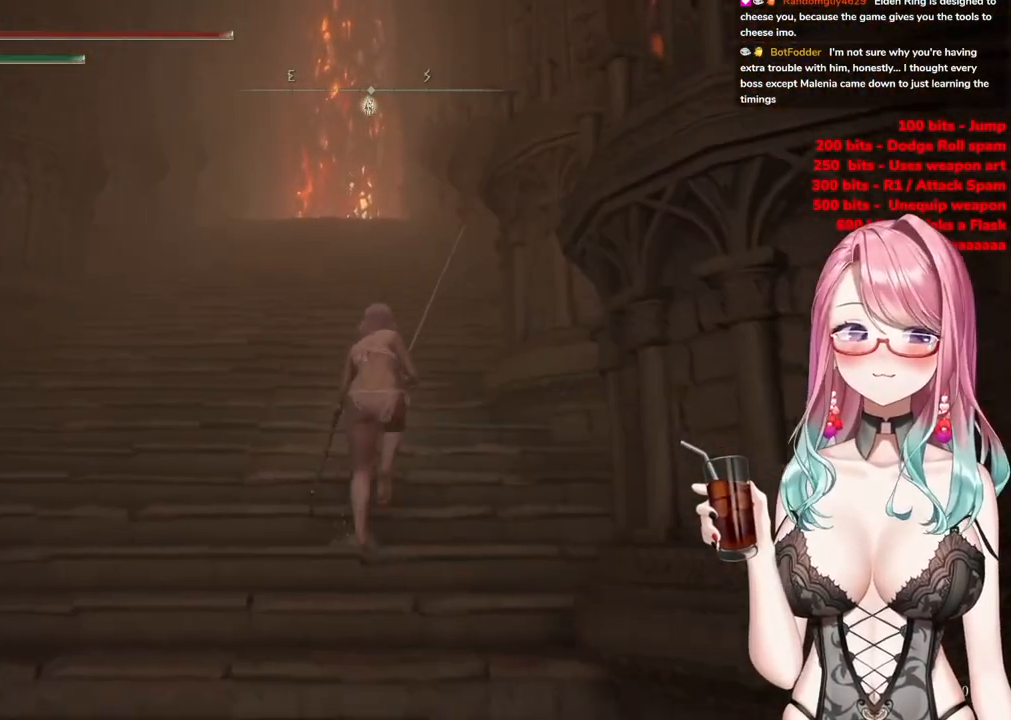
{"buttons": ["CIRCLE"], "left_stick": "up", "right_stick": "center", "events": []}
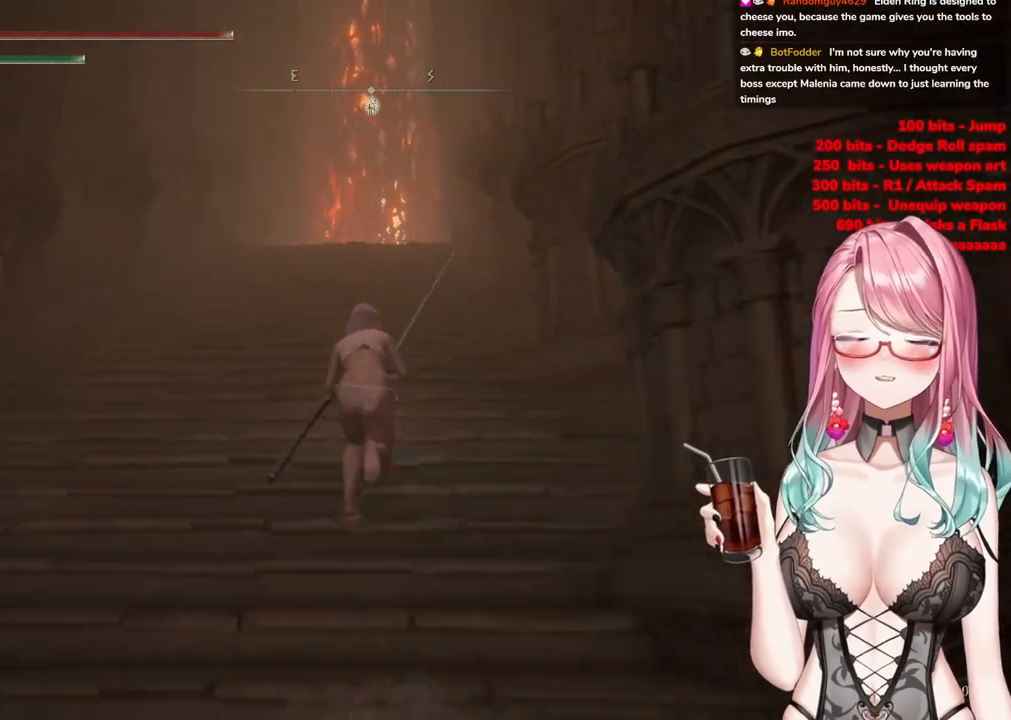
{"buttons": ["CIRCLE"], "left_stick": "up", "right_stick": "center", "events": []}
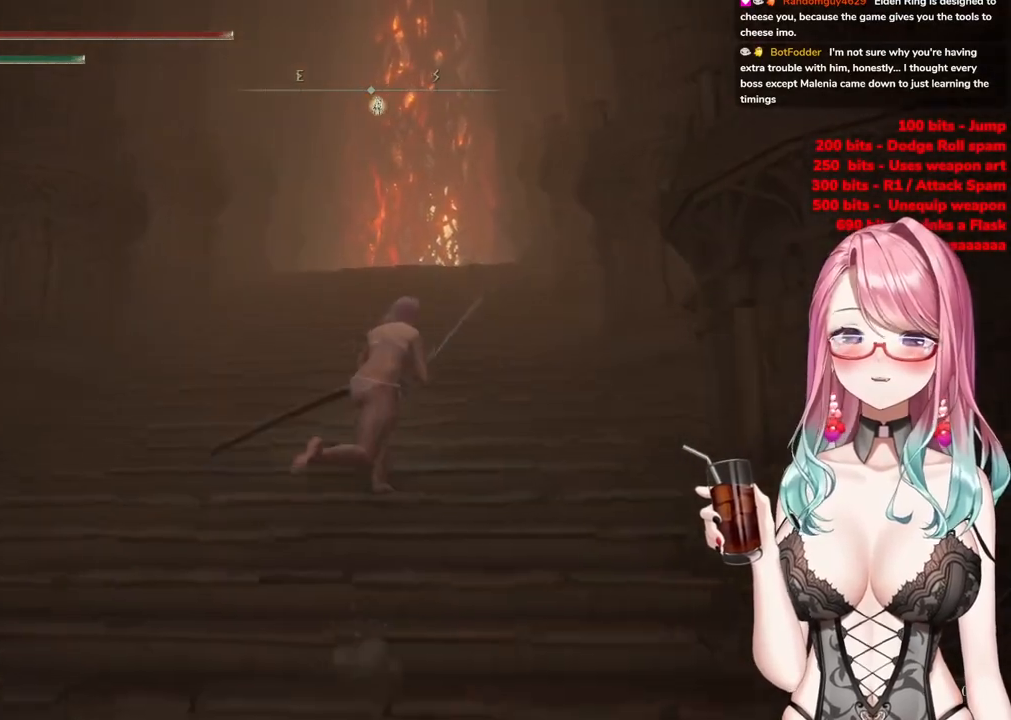
{"buttons": ["CIRCLE"], "left_stick": "up", "right_stick": "center", "events": []}
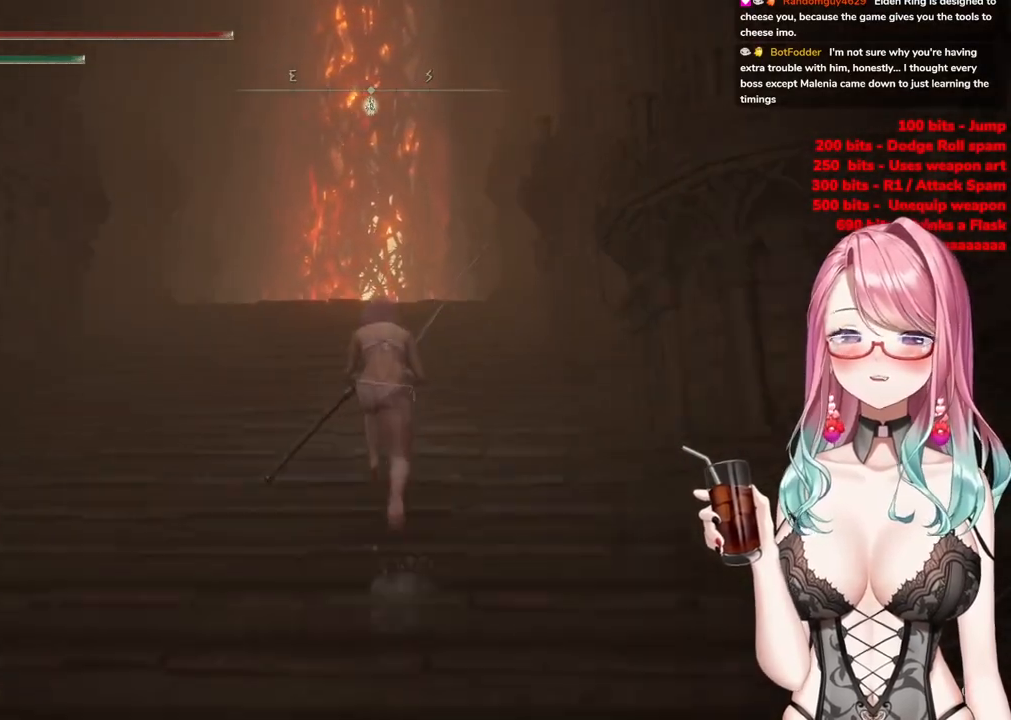
{"buttons": ["CIRCLE"], "left_stick": "up", "right_stick": "center", "events": []}
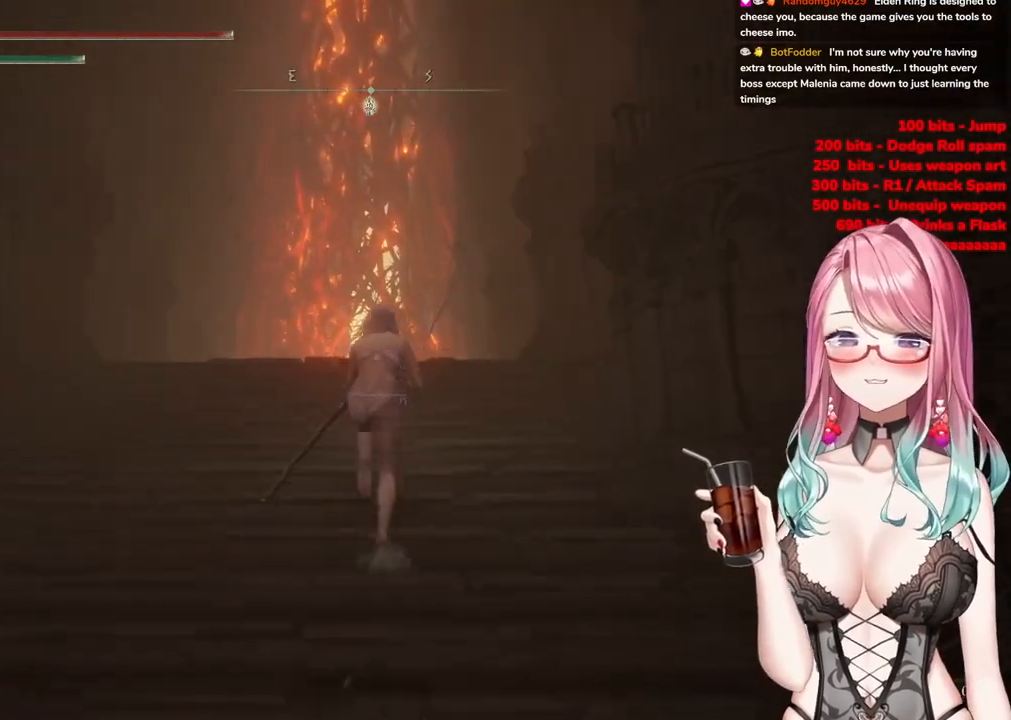
{"buttons": ["CIRCLE"], "left_stick": "up", "right_stick": "center", "events": []}
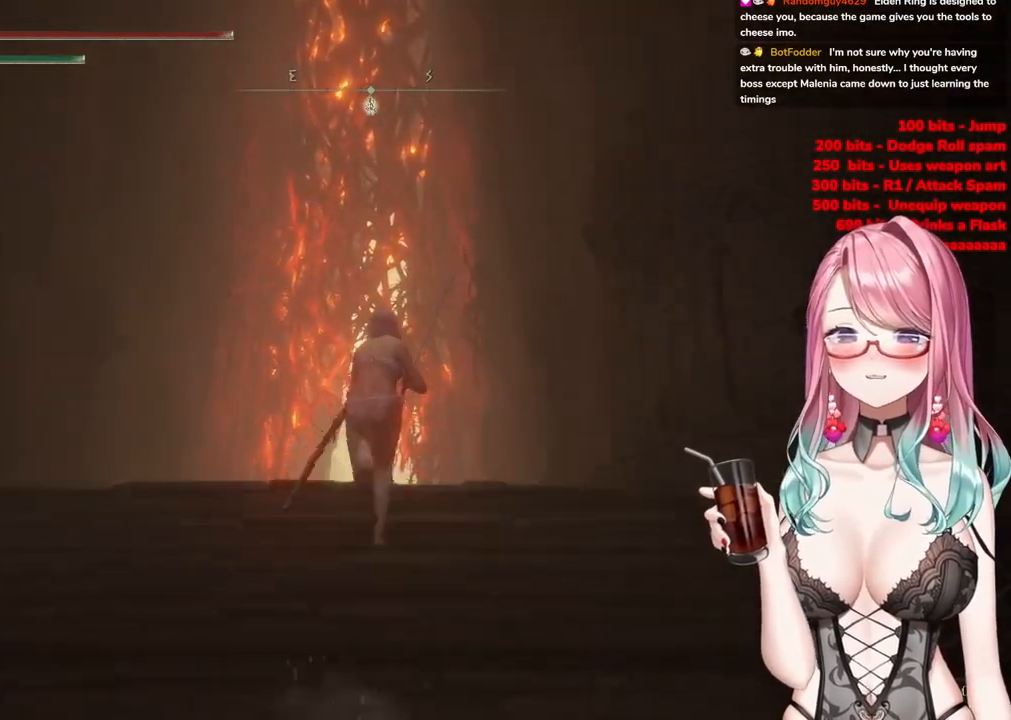
{"buttons": ["CIRCLE"], "left_stick": "up", "right_stick": "center", "events": []}
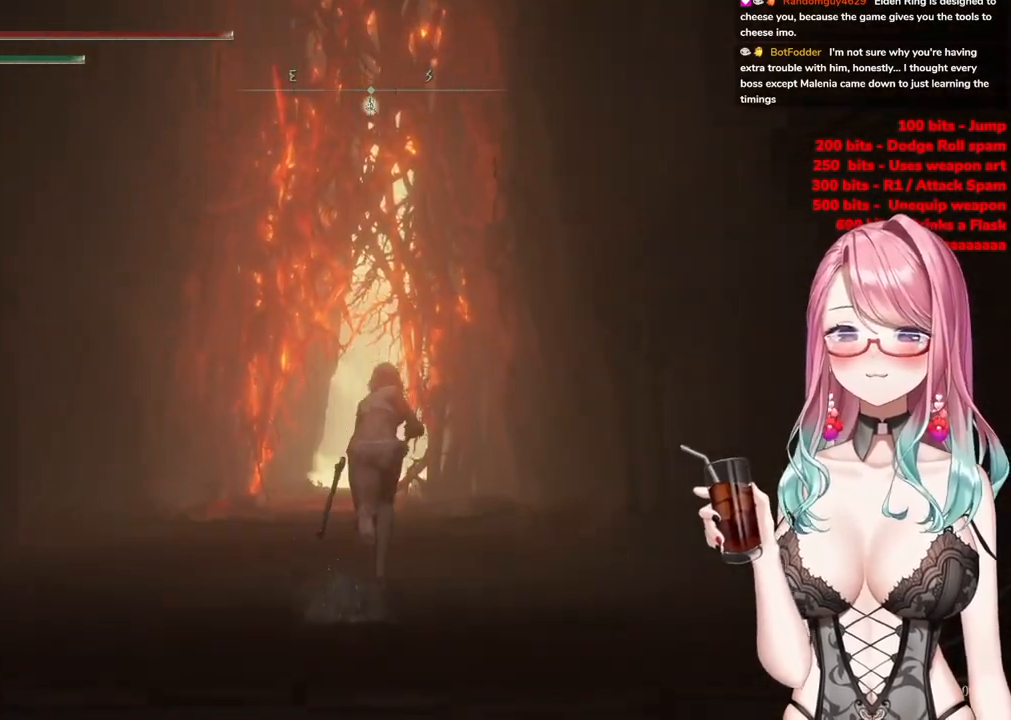
{"buttons": ["CIRCLE"], "left_stick": "up", "right_stick": "center", "events": []}
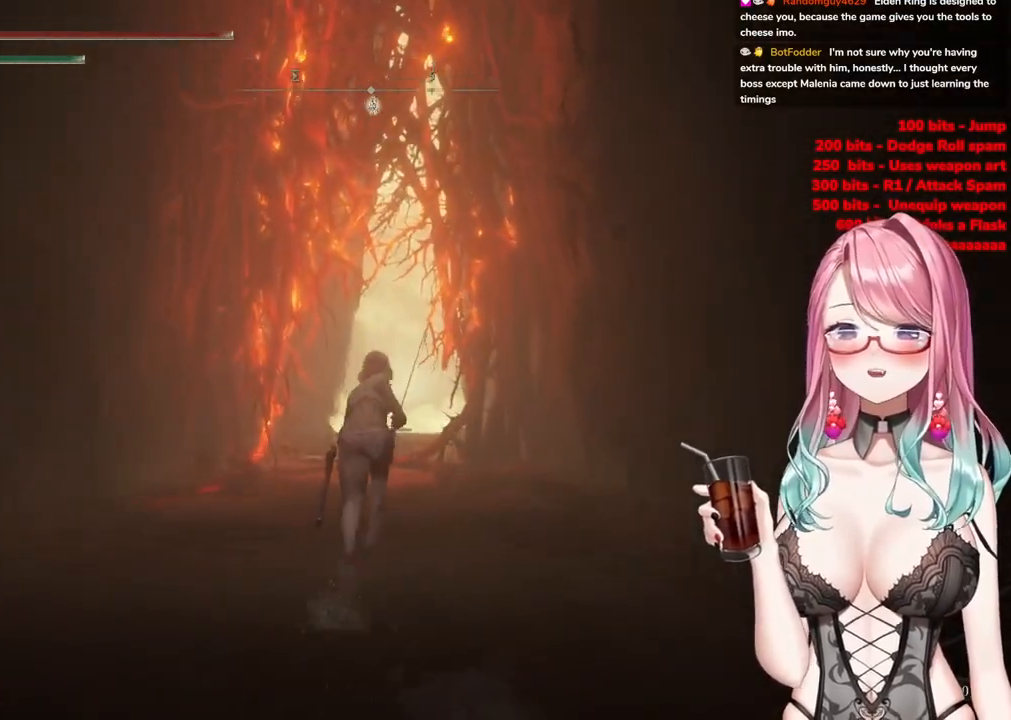
{"buttons": ["CIRCLE"], "left_stick": "up", "right_stick": "center", "events": []}
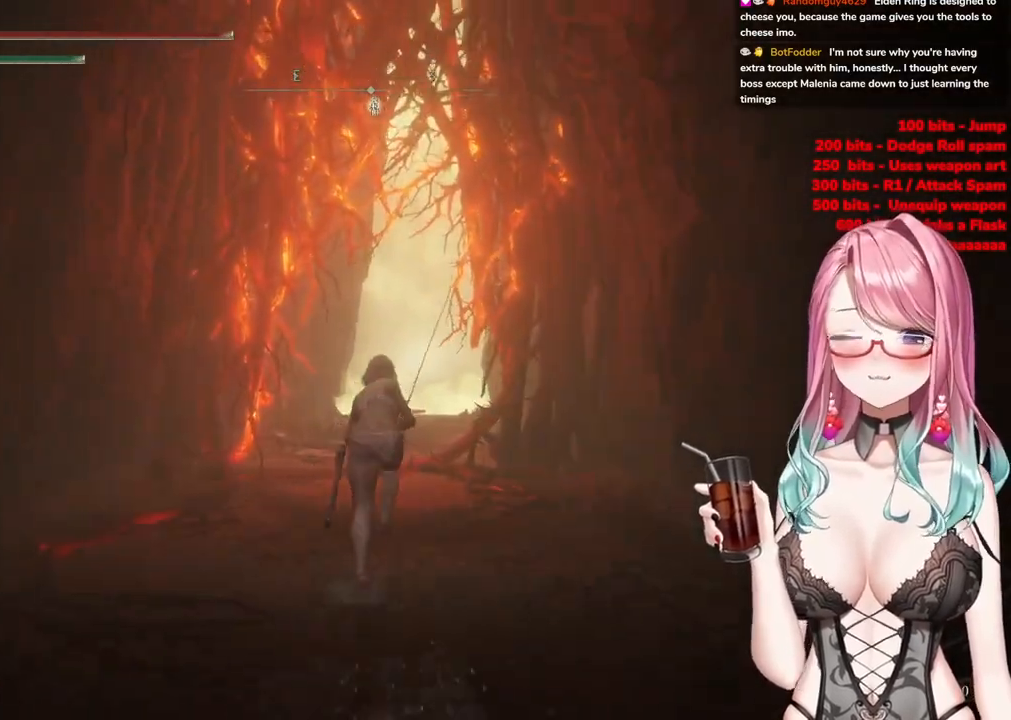
{"buttons": ["CIRCLE"], "left_stick": "up", "right_stick": "center", "events": []}
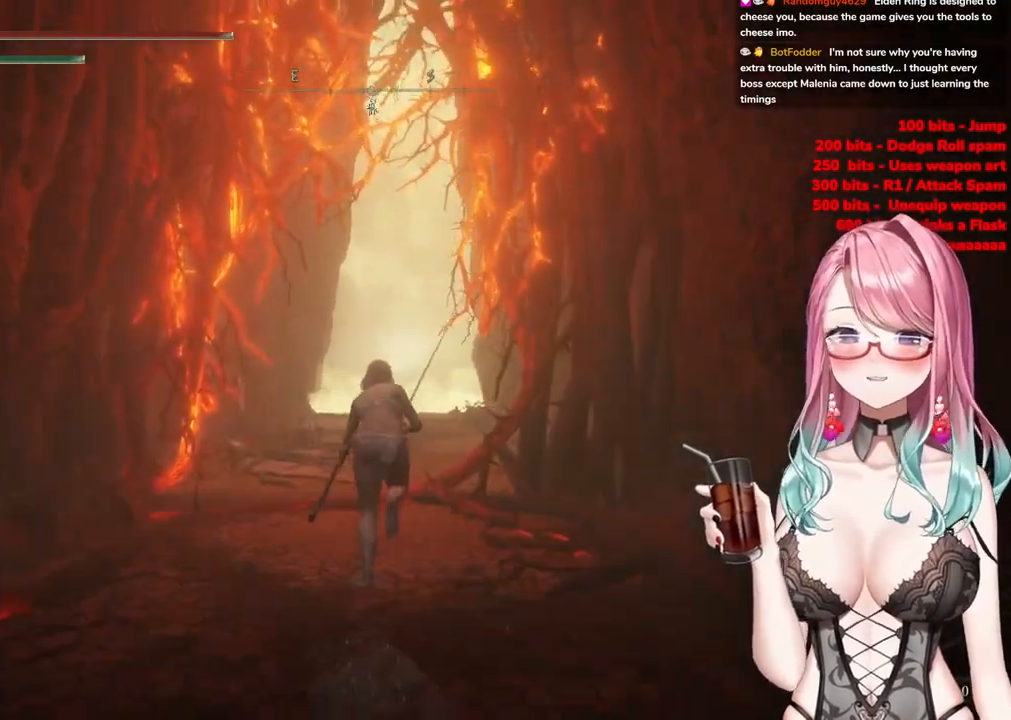
{"buttons": ["CIRCLE"], "left_stick": "up", "right_stick": "center", "events": []}
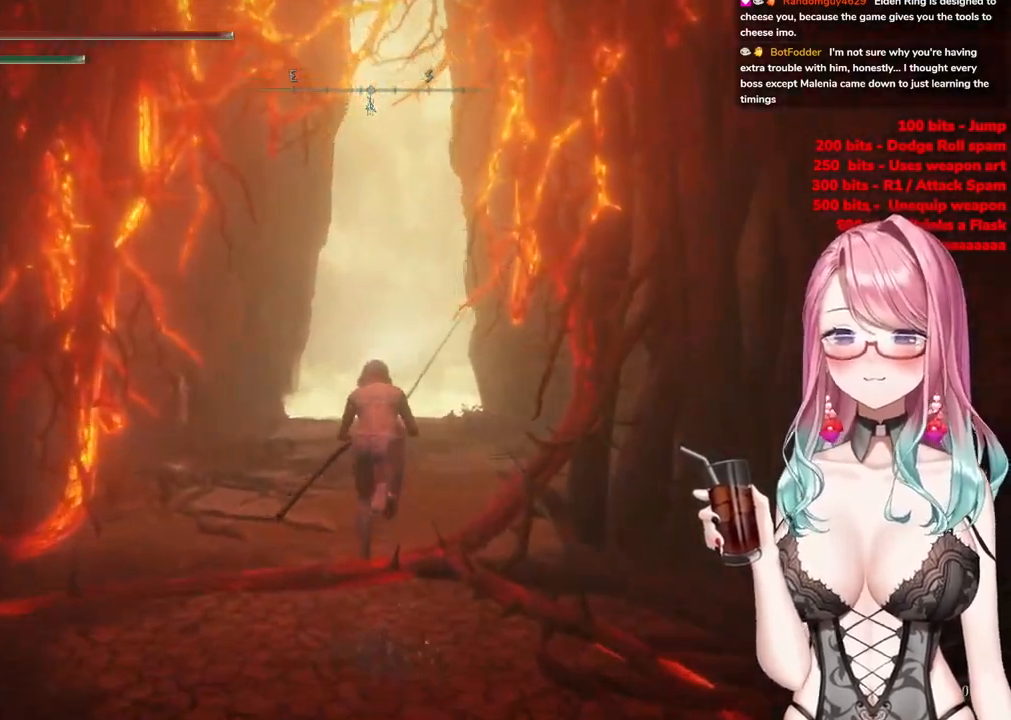
{"buttons": ["CIRCLE"], "left_stick": "up", "right_stick": "center", "events": []}
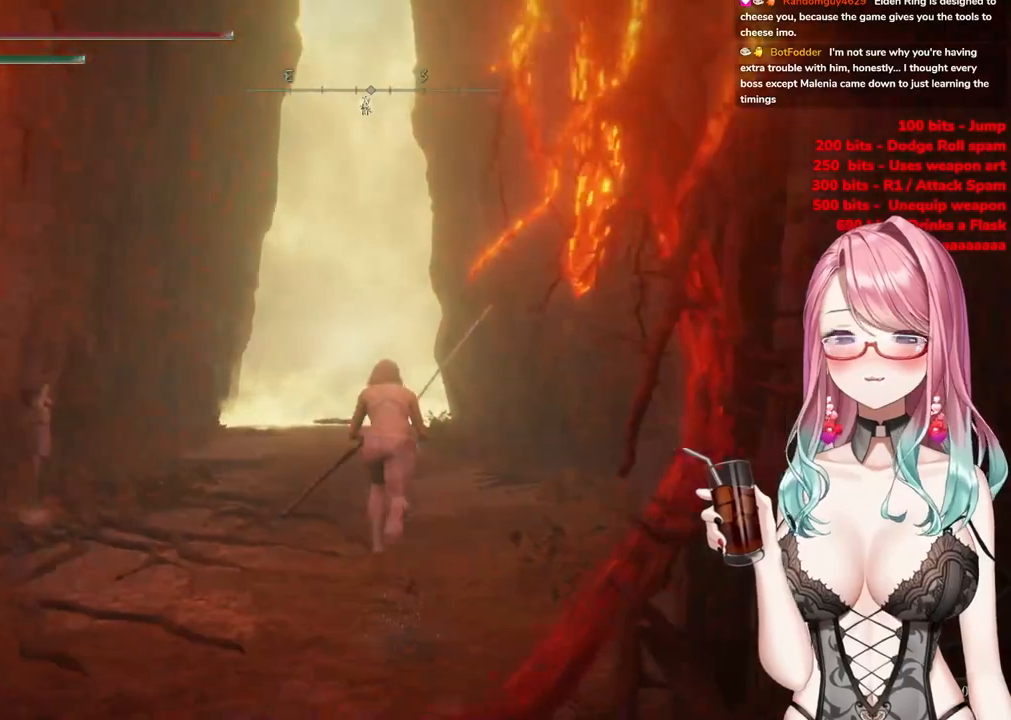
{"buttons": ["CIRCLE"], "left_stick": "up", "right_stick": "center", "events": []}
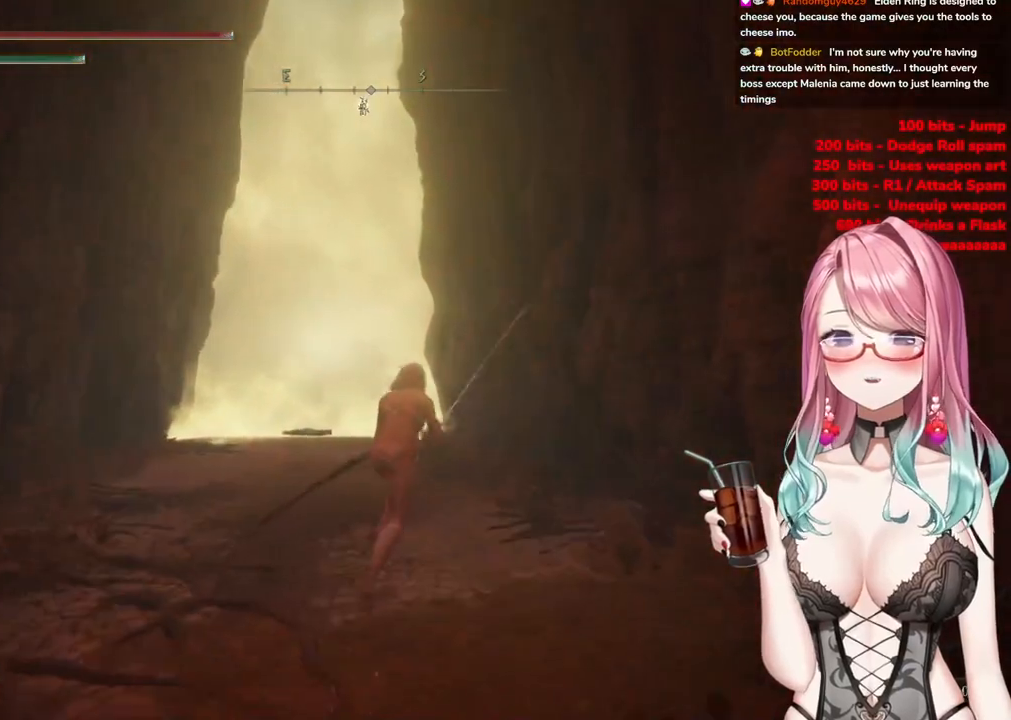
{"buttons": ["CIRCLE"], "left_stick": "up", "right_stick": "center", "events": []}
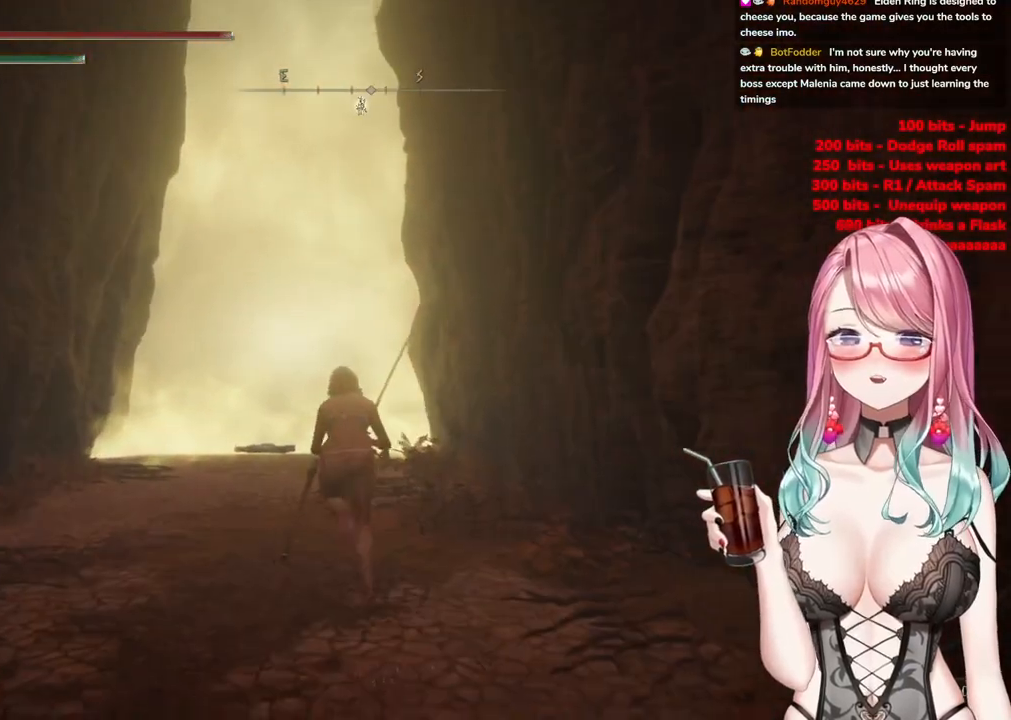
{"buttons": ["CIRCLE"], "left_stick": "up-right", "right_stick": "center", "events": [[334, "left_stick", "up-right"]]}
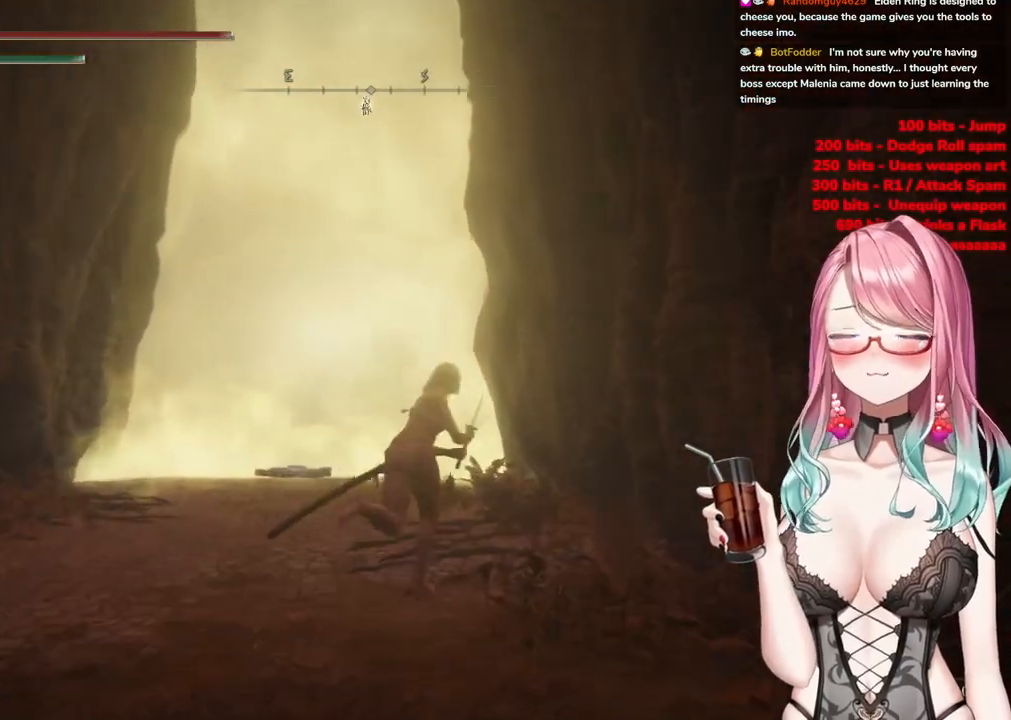
{"buttons": ["CIRCLE"], "left_stick": "up", "right_stick": "center", "events": [[67, "left_stick", "up"]]}
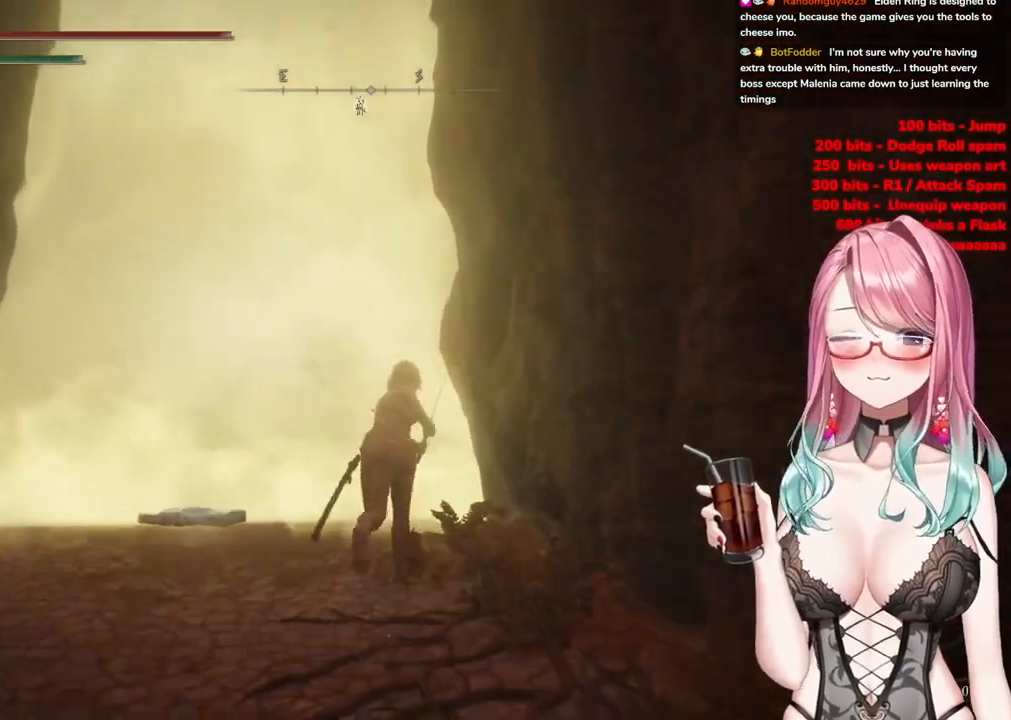
{"buttons": ["CIRCLE", "TRIANGLE"], "left_stick": "up", "right_stick": "center", "events": [[417, "TRIANGLE", "down"]]}
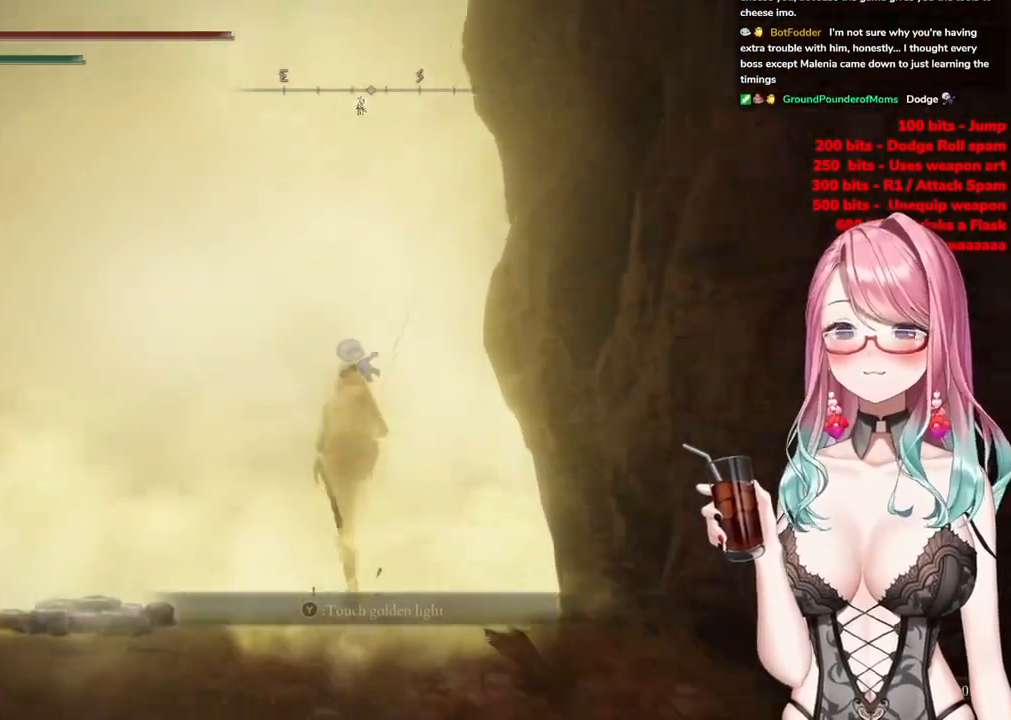
{"buttons": ["CIRCLE"], "left_stick": "up", "right_stick": "center", "events": [[50, "TRIANGLE", "up"], [167, "TRIANGLE", "down"], [251, "TRIANGLE", "up"], [367, "TRIANGLE", "down"], [451, "TRIANGLE", "up"]]}